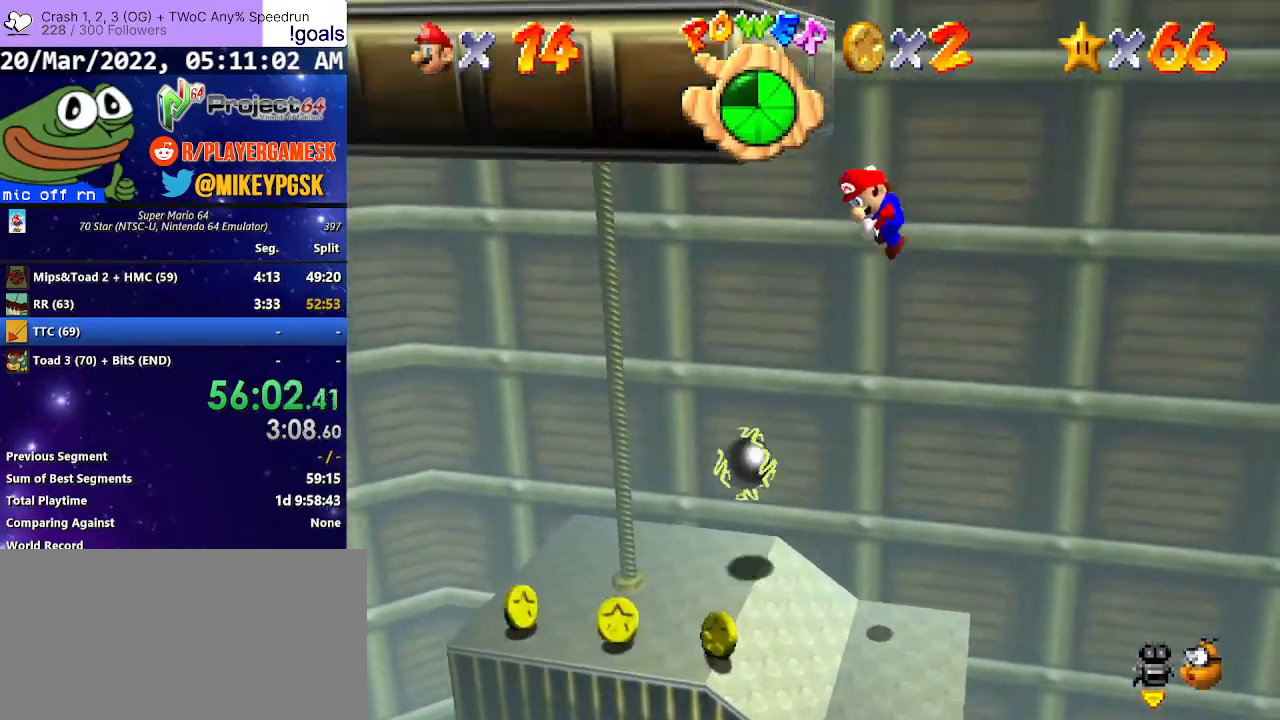
Gameplay with a controller (Xbox layout); each line is a JSON object with the inputs held at the frame after it. "events" lists button and stick changes between this image and that frame as [ms after this image, input, new state], when the widget could be followed in between.
{"buttons": [], "left_stick": "up-left", "right_stick": "center", "events": [[100, "left_stick", "up-left"], [400, "A", "up"]]}
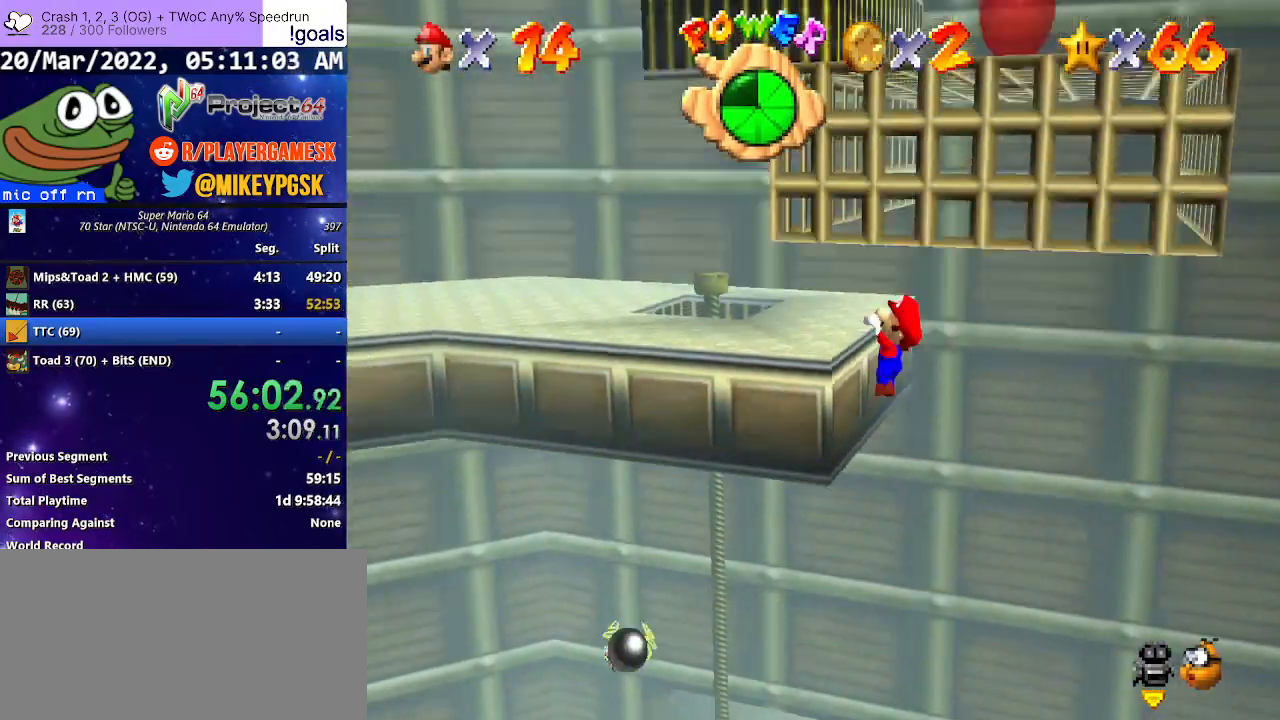
{"buttons": [], "left_stick": "center", "right_stick": "down-left", "events": [[133, "A", "down"], [133, "left_stick", "center"], [300, "A", "up"], [400, "right_stick", "down-left"]]}
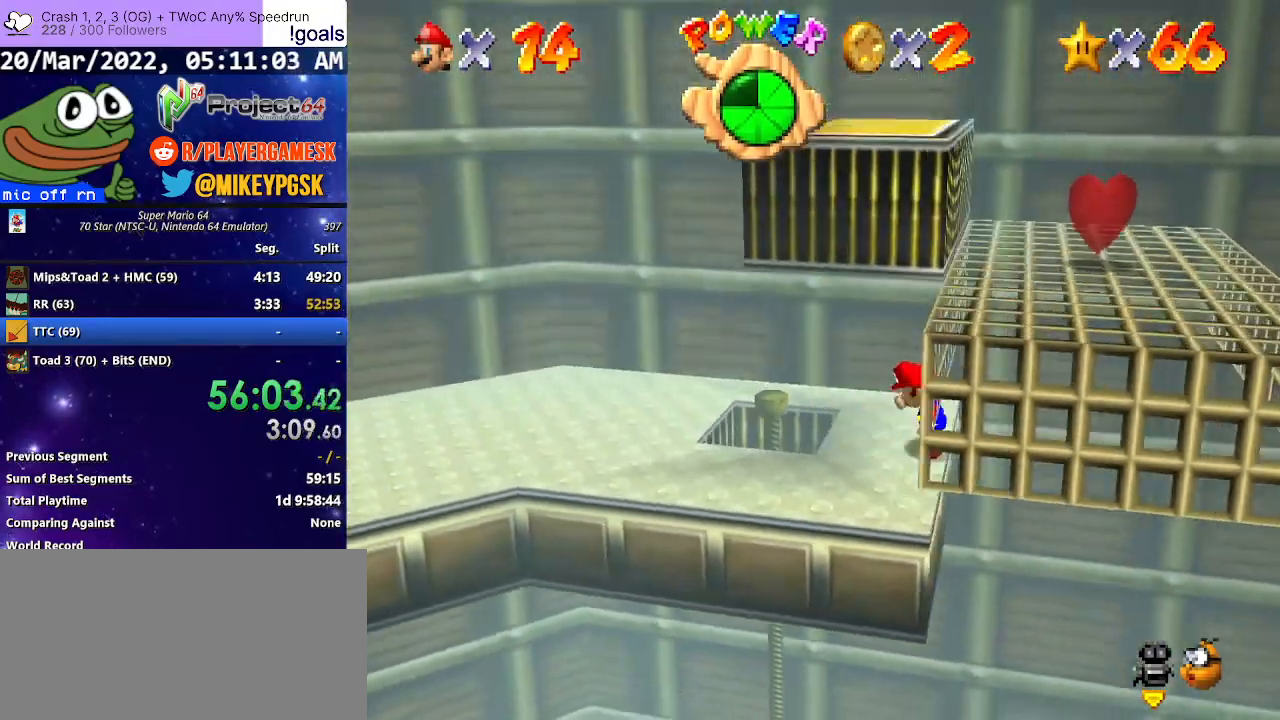
{"buttons": [], "left_stick": "down-left", "right_stick": "center", "events": [[100, "left_stick", "down"], [133, "right_stick", "center"], [300, "left_stick", "down-left"]]}
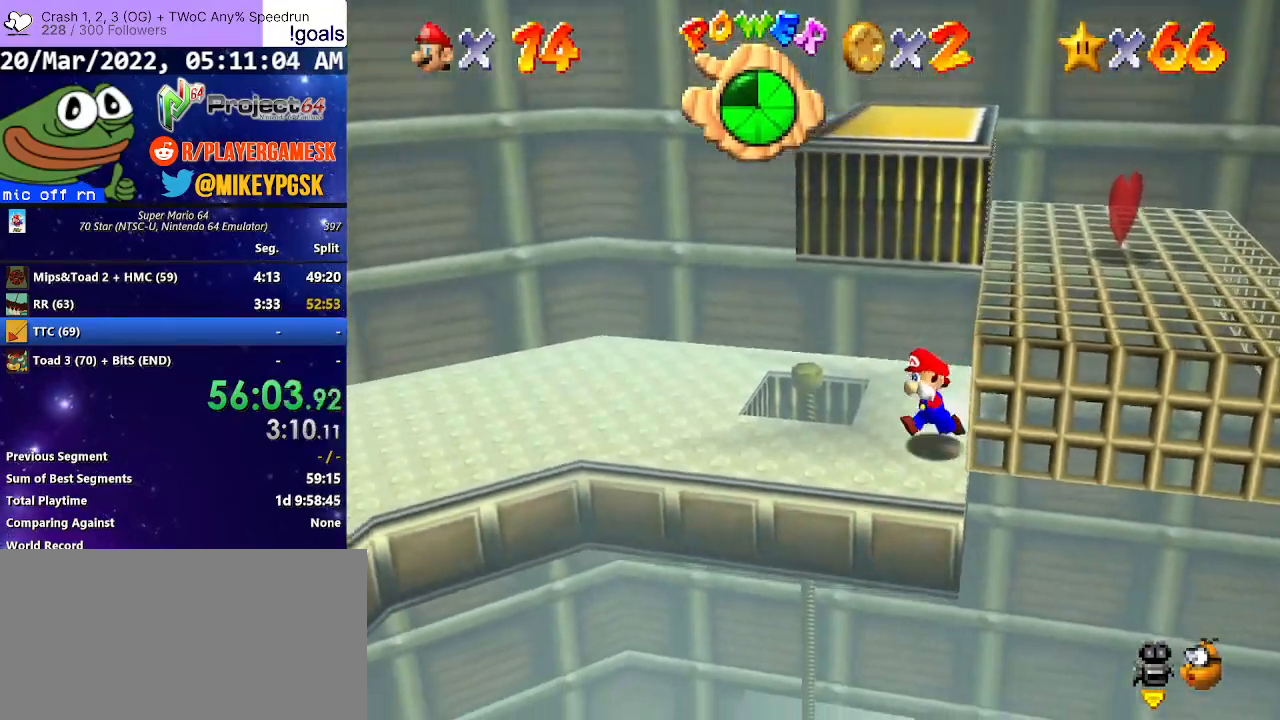
{"buttons": [], "left_stick": "up-right", "right_stick": "center", "events": [[233, "left_stick", "left"], [500, "left_stick", "up-right"]]}
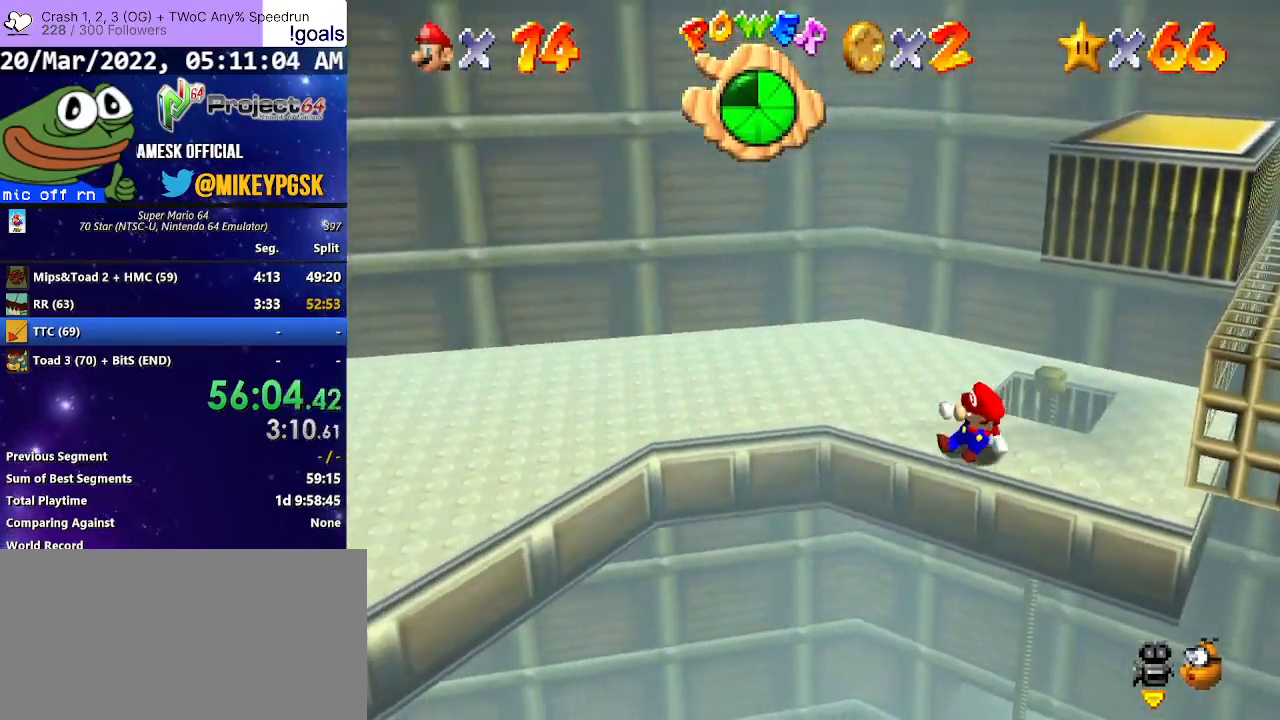
{"buttons": ["A"], "left_stick": "down-right", "right_stick": "center", "events": [[67, "A", "down"], [133, "left_stick", "up-left"], [267, "left_stick", "right"], [433, "left_stick", "down-right"]]}
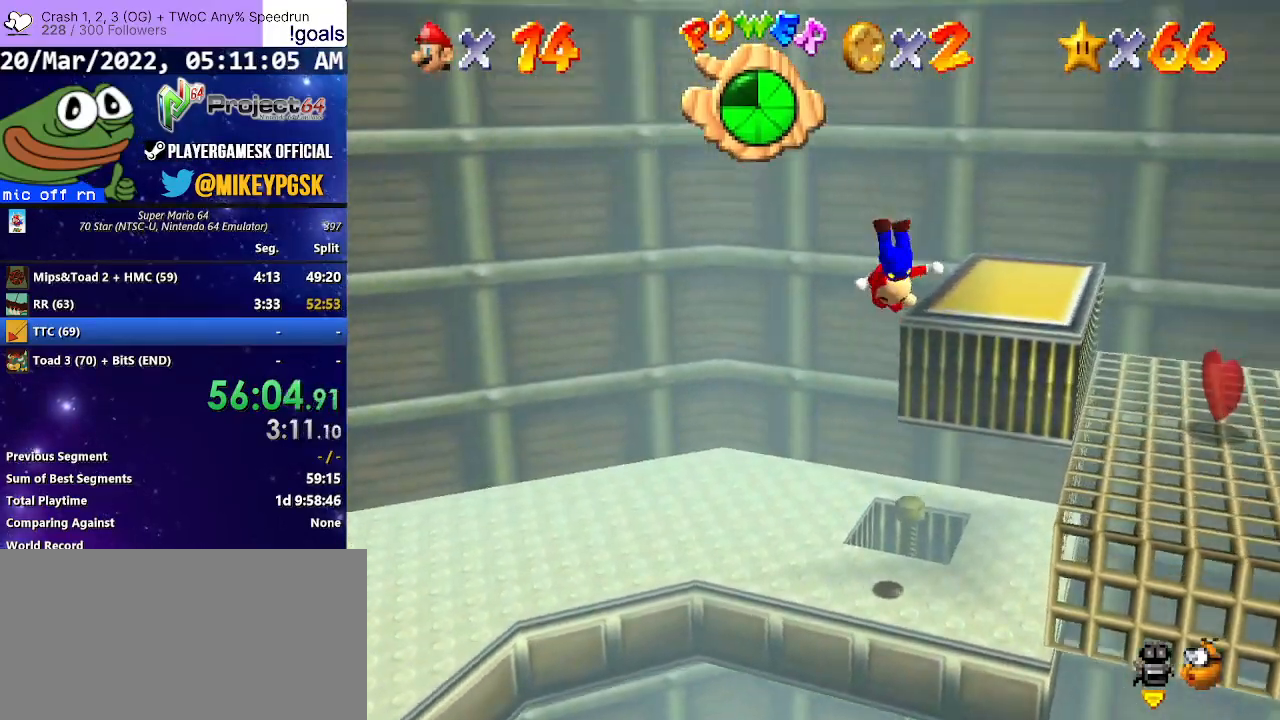
{"buttons": [], "left_stick": "center", "right_stick": "center", "events": [[167, "A", "up"], [233, "left_stick", "center"], [233, "right_stick", "down-left"], [433, "right_stick", "center"]]}
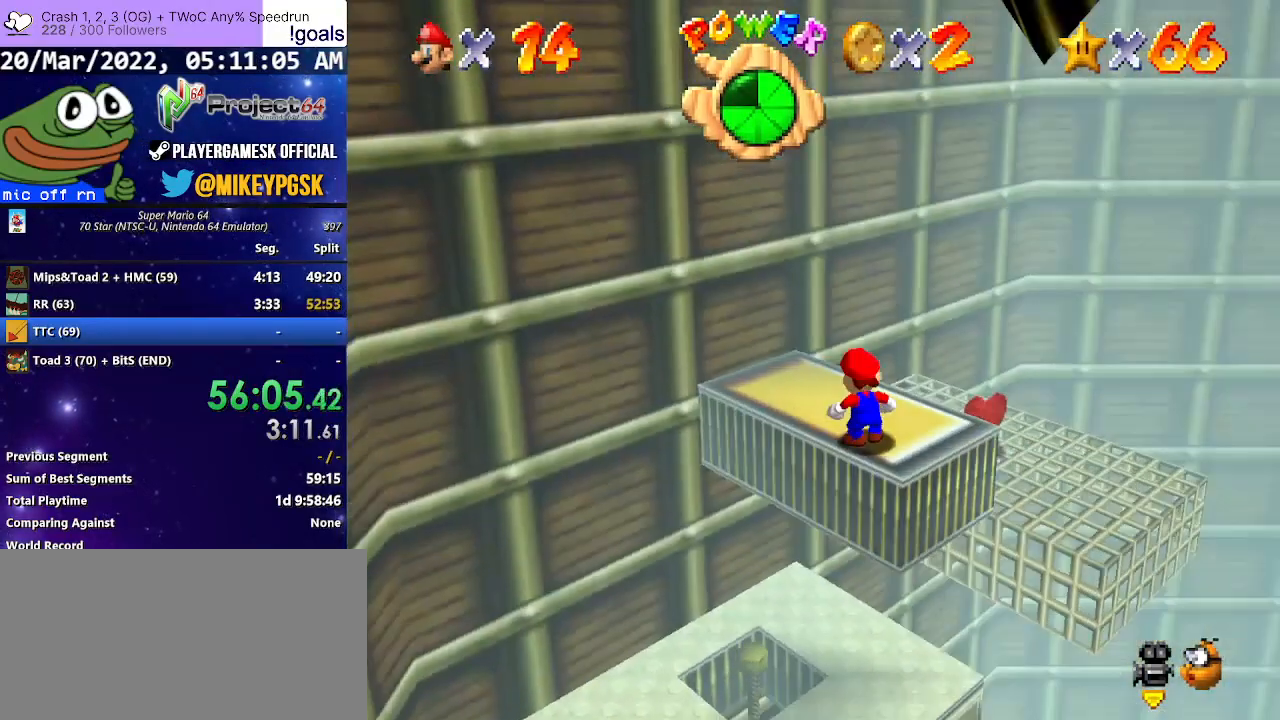
{"buttons": [], "left_stick": "center", "right_stick": "center", "events": []}
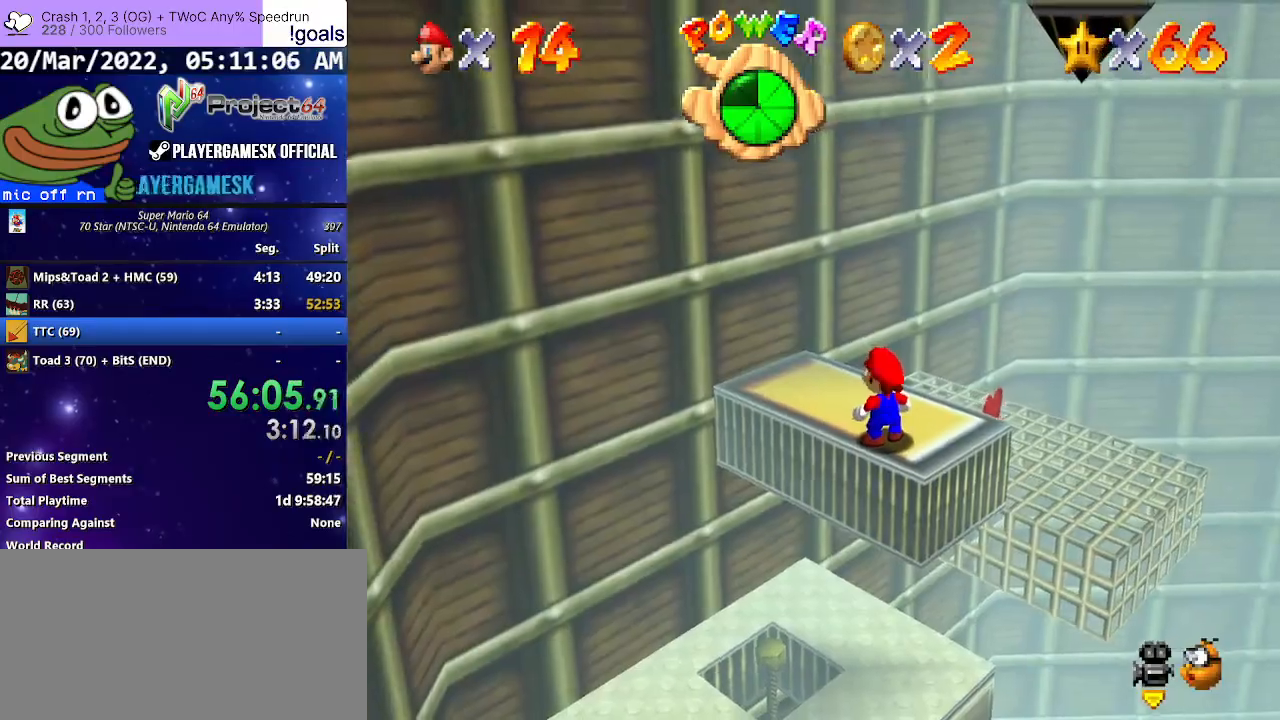
{"buttons": [], "left_stick": "down", "right_stick": "center", "events": [[67, "left_stick", "up"], [233, "left_stick", "right"], [300, "left_stick", "down-right"], [433, "left_stick", "down"]]}
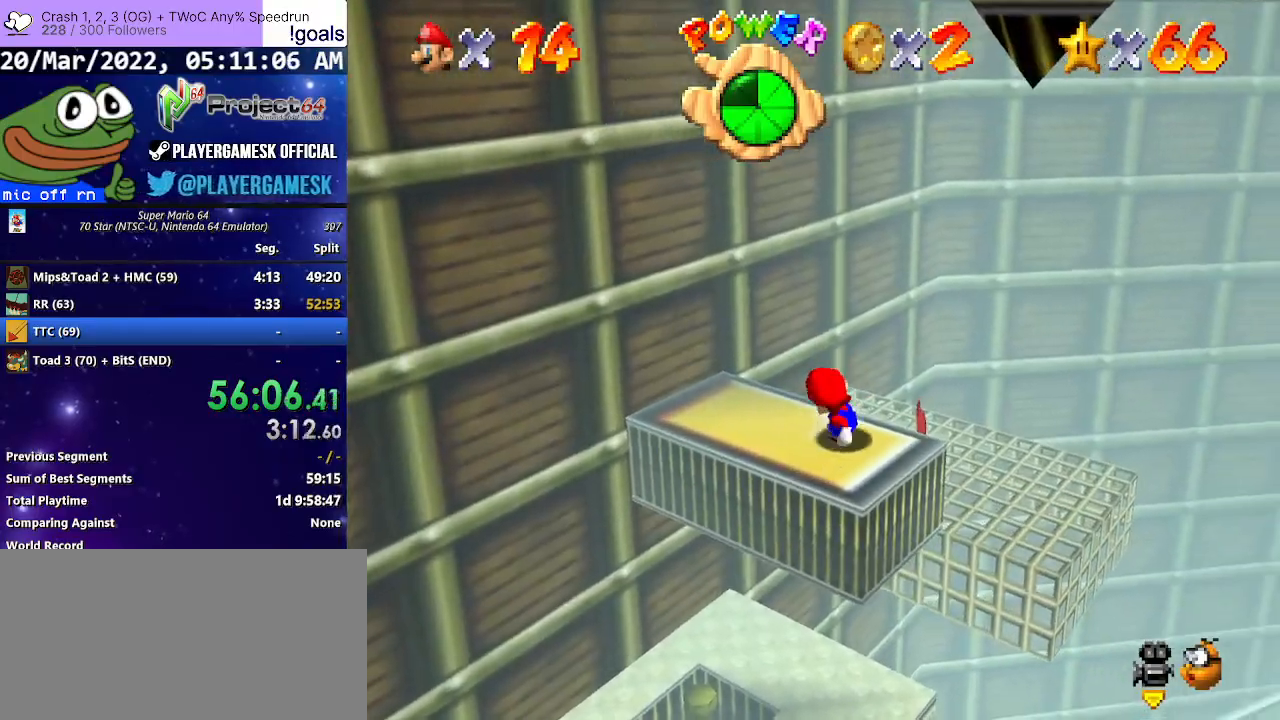
{"buttons": ["A"], "left_stick": "up-left", "right_stick": "center", "events": [[67, "left_stick", "up-left"], [167, "L3", "down"], [333, "A", "down"], [500, "L3", "up"]]}
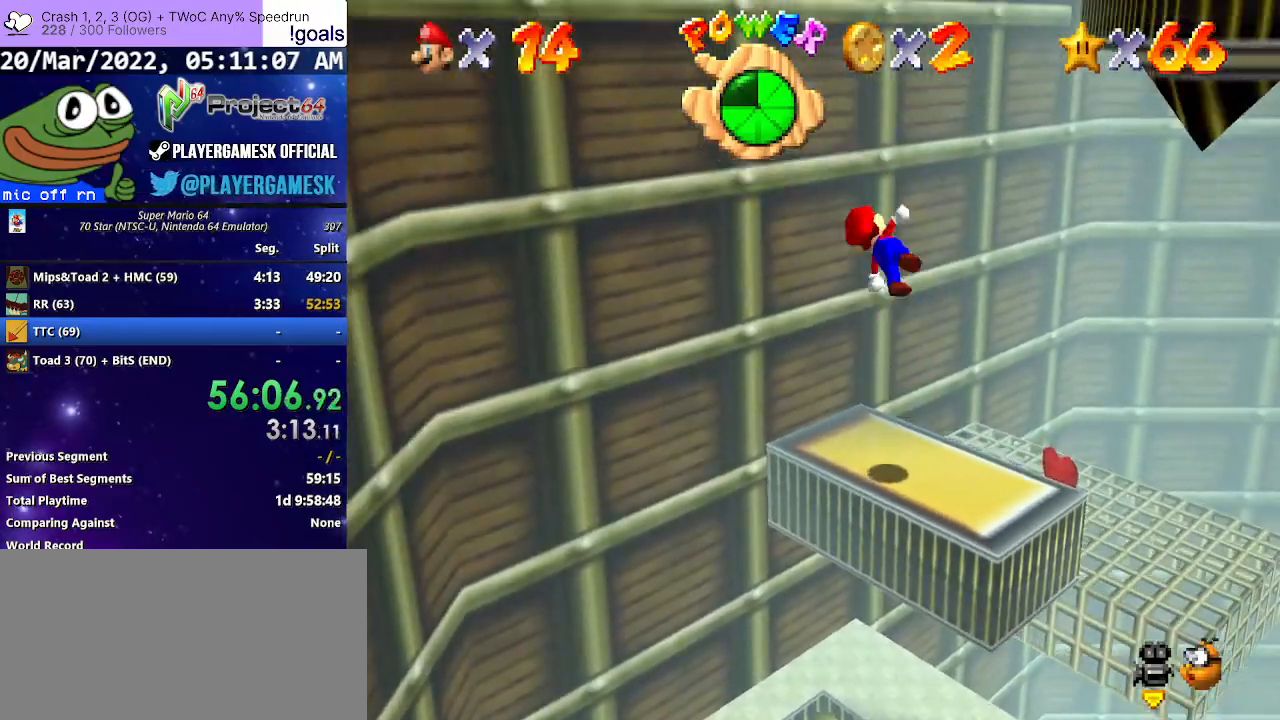
{"buttons": ["A"], "left_stick": "down-right", "right_stick": "center", "events": [[300, "A", "up"], [367, "A", "down"], [367, "left_stick", "down-left"], [467, "left_stick", "down-right"]]}
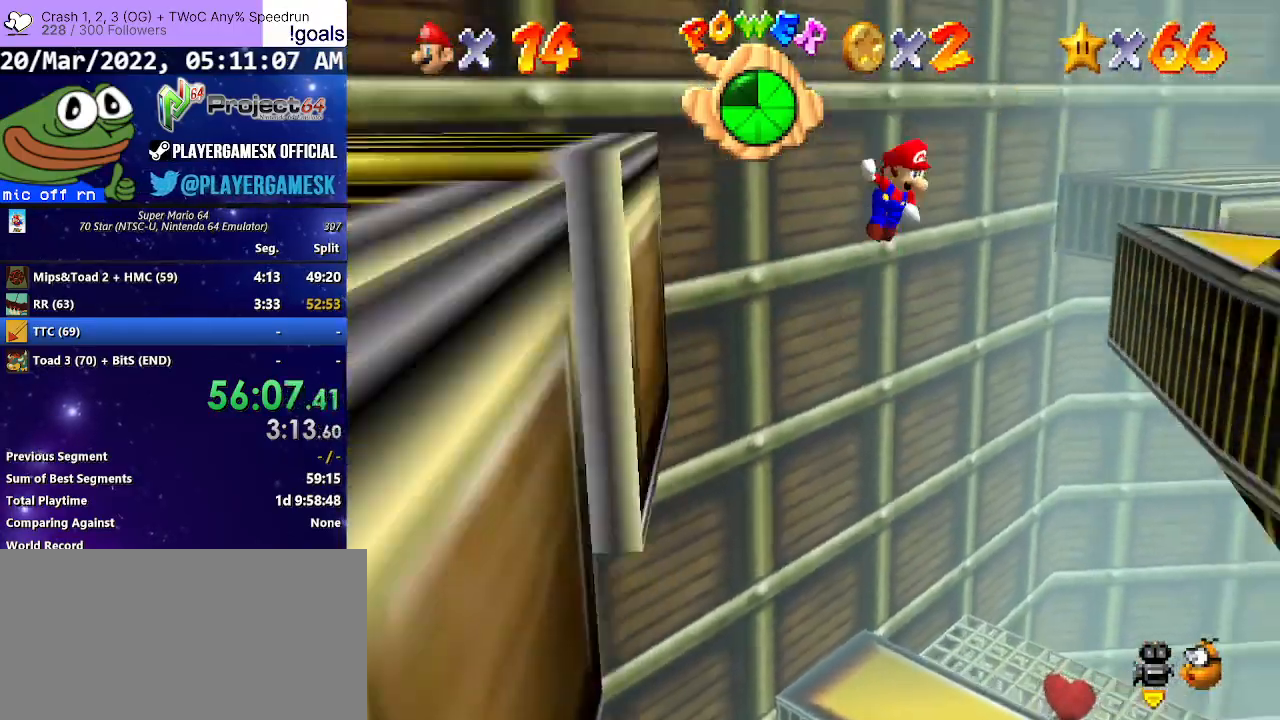
{"buttons": ["A"], "left_stick": "down-left", "right_stick": "center", "events": [[267, "left_stick", "left"], [367, "left_stick", "down-left"]]}
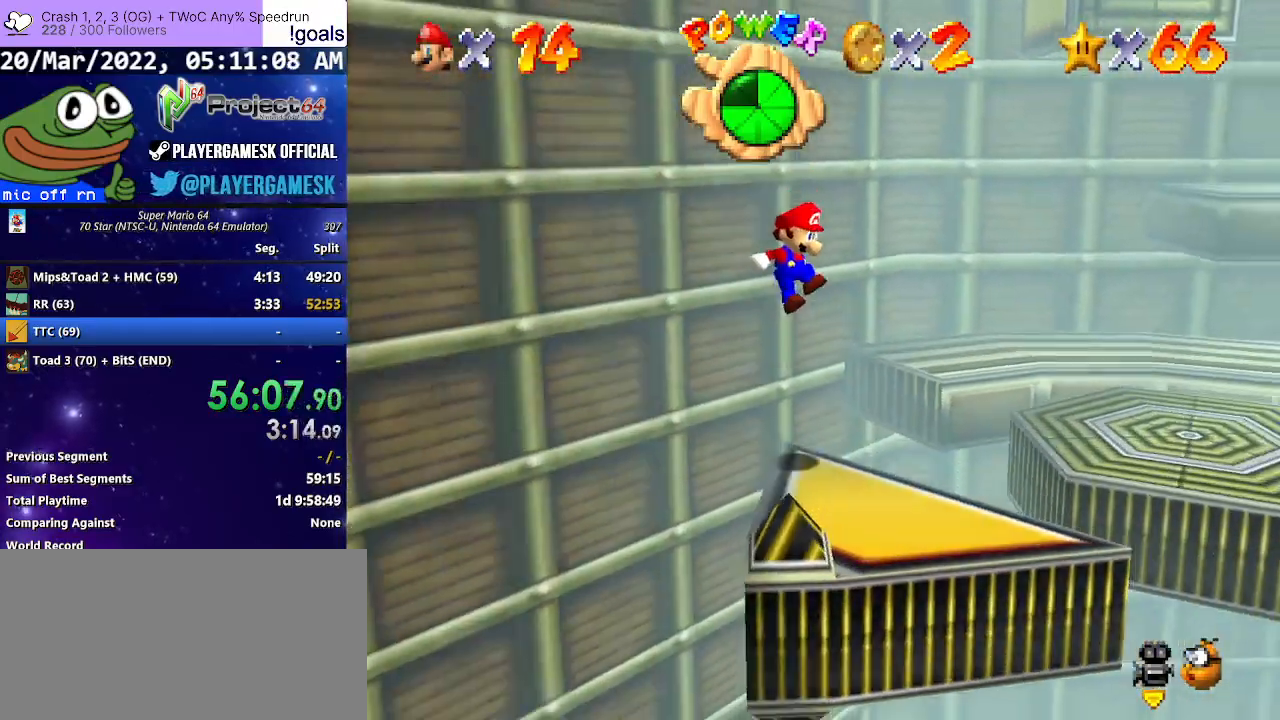
{"buttons": [], "left_stick": "center", "right_stick": "center", "events": [[333, "A", "up"], [367, "left_stick", "center"]]}
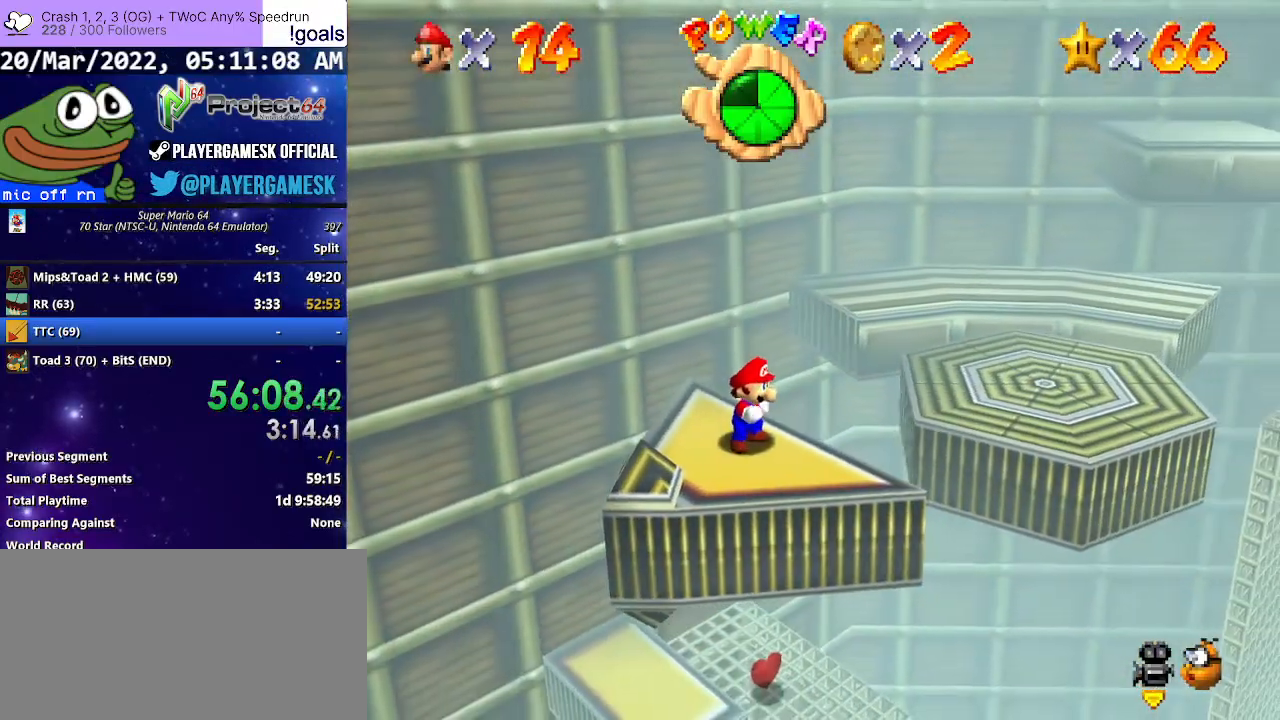
{"buttons": ["A"], "left_stick": "up-right", "right_stick": "center", "events": [[133, "left_stick", "right"], [233, "A", "down"], [333, "left_stick", "up-right"]]}
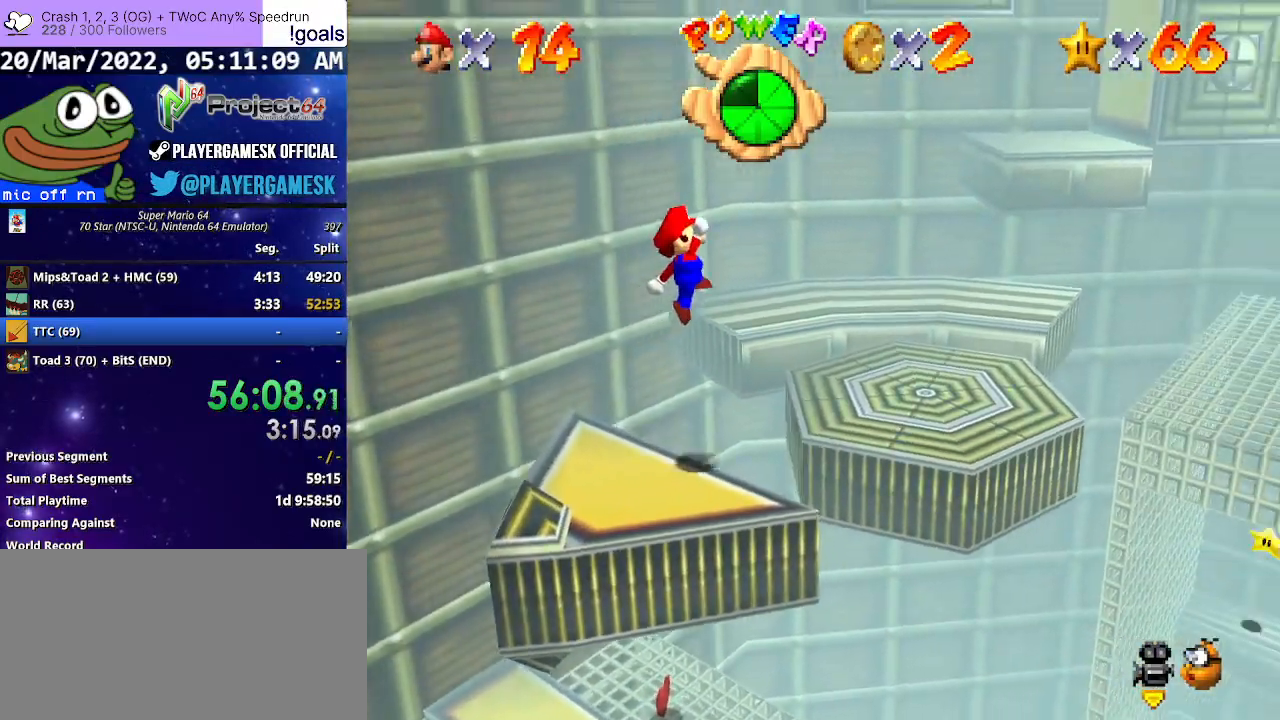
{"buttons": [], "left_stick": "center", "right_stick": "left", "events": [[167, "A", "up"], [367, "right_stick", "left"], [400, "left_stick", "center"]]}
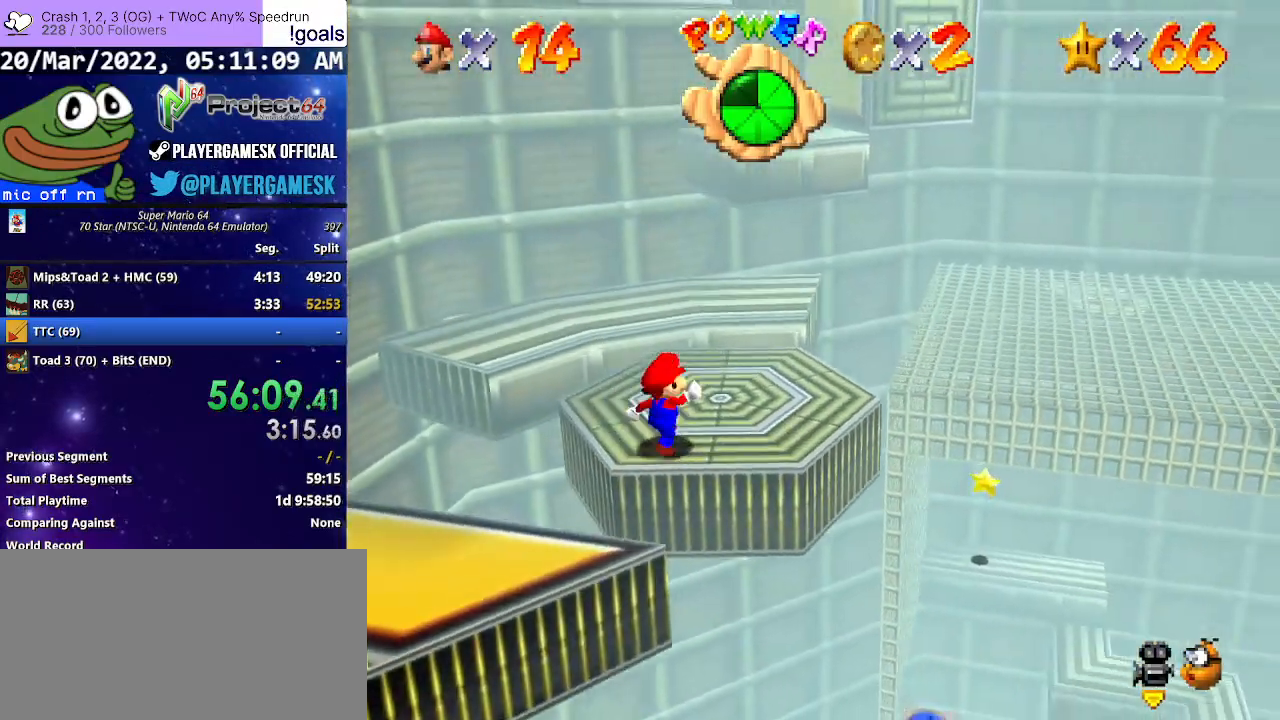
{"buttons": [], "left_stick": "up-right", "right_stick": "center", "events": [[33, "left_stick", "up-right"], [67, "right_stick", "center"]]}
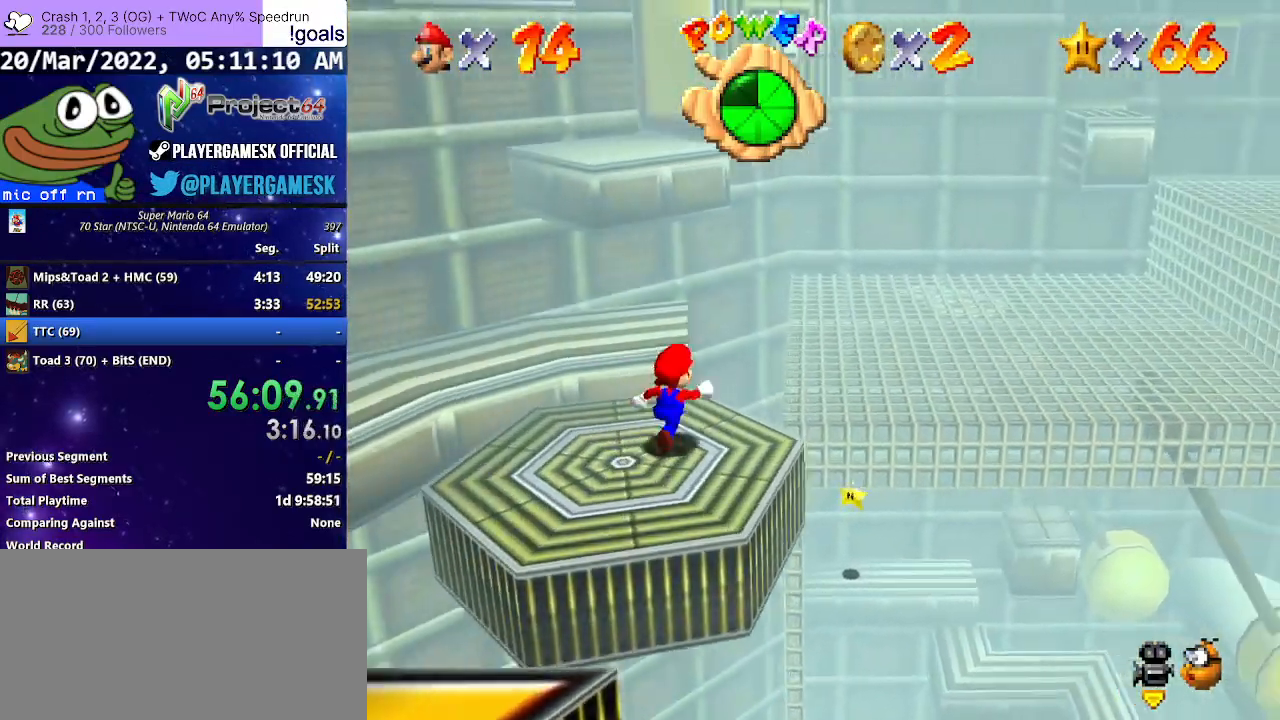
{"buttons": [], "left_stick": "up", "right_stick": "center", "events": [[67, "A", "down"], [233, "left_stick", "up"], [367, "A", "up"]]}
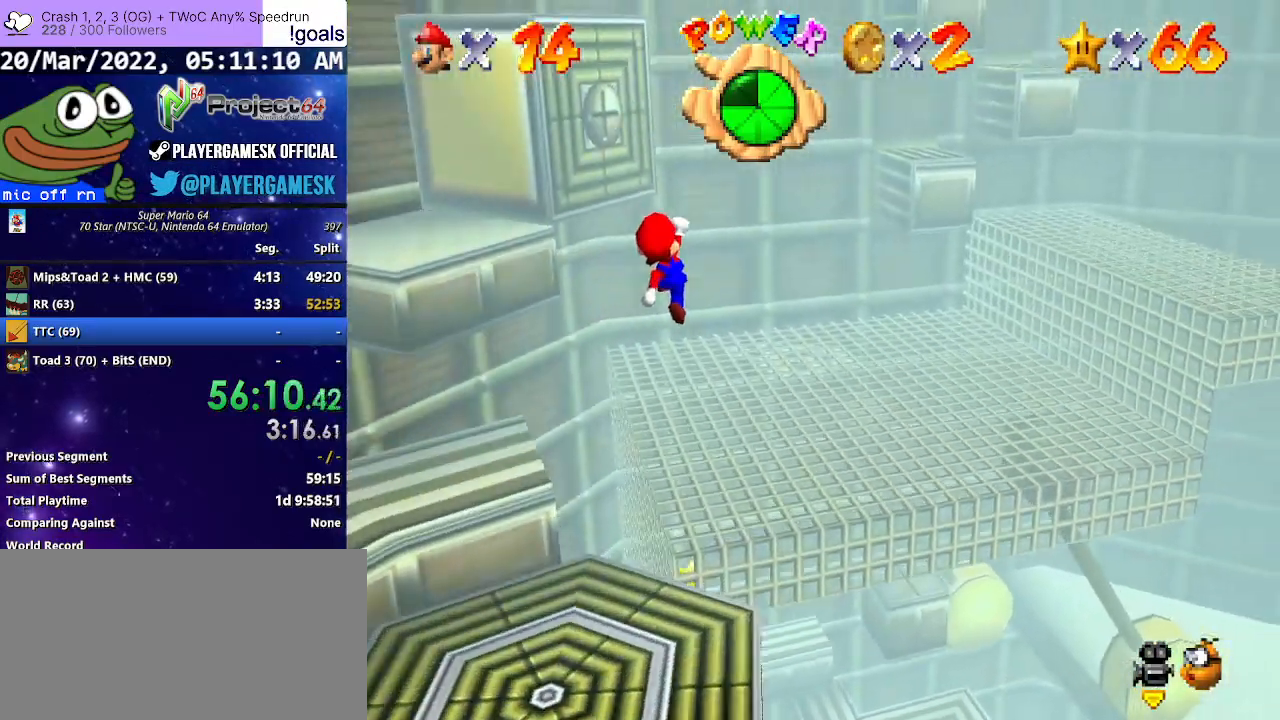
{"buttons": [], "left_stick": "up-right", "right_stick": "center", "events": [[67, "left_stick", "up-right"]]}
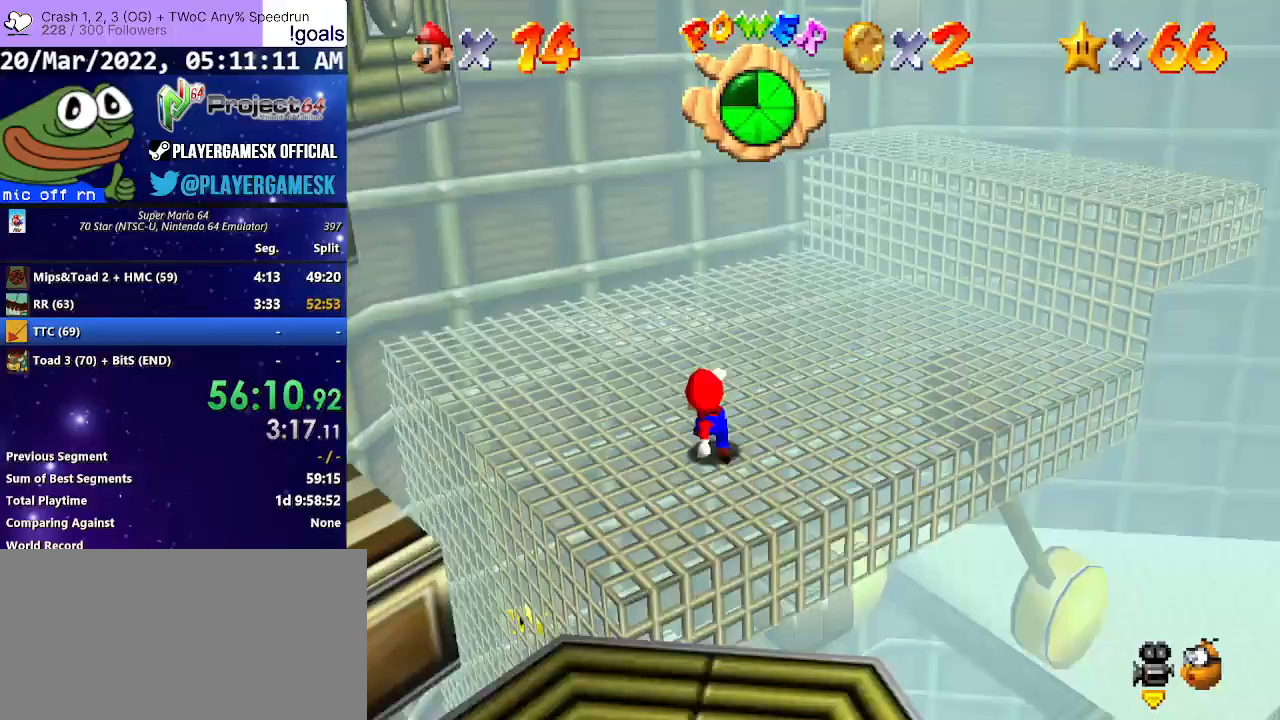
{"buttons": [], "left_stick": "up-right", "right_stick": "center", "events": []}
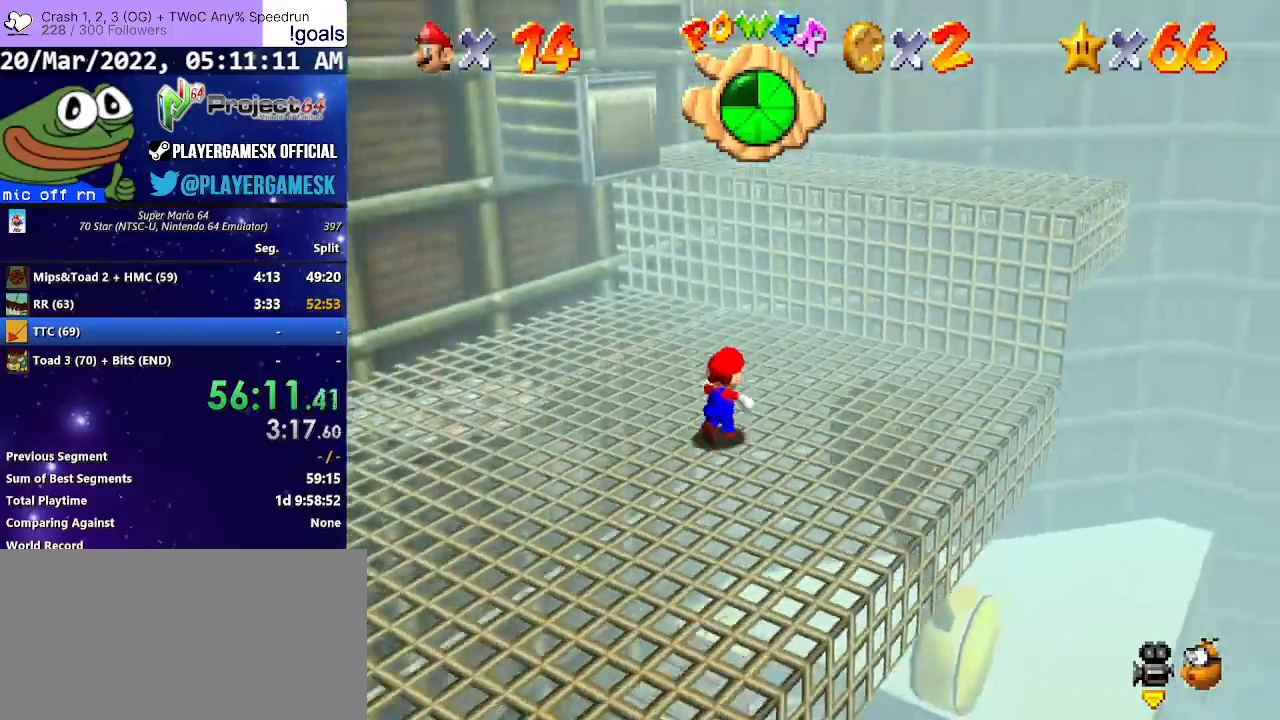
{"buttons": ["A"], "left_stick": "up-right", "right_stick": "center", "events": [[167, "A", "down"]]}
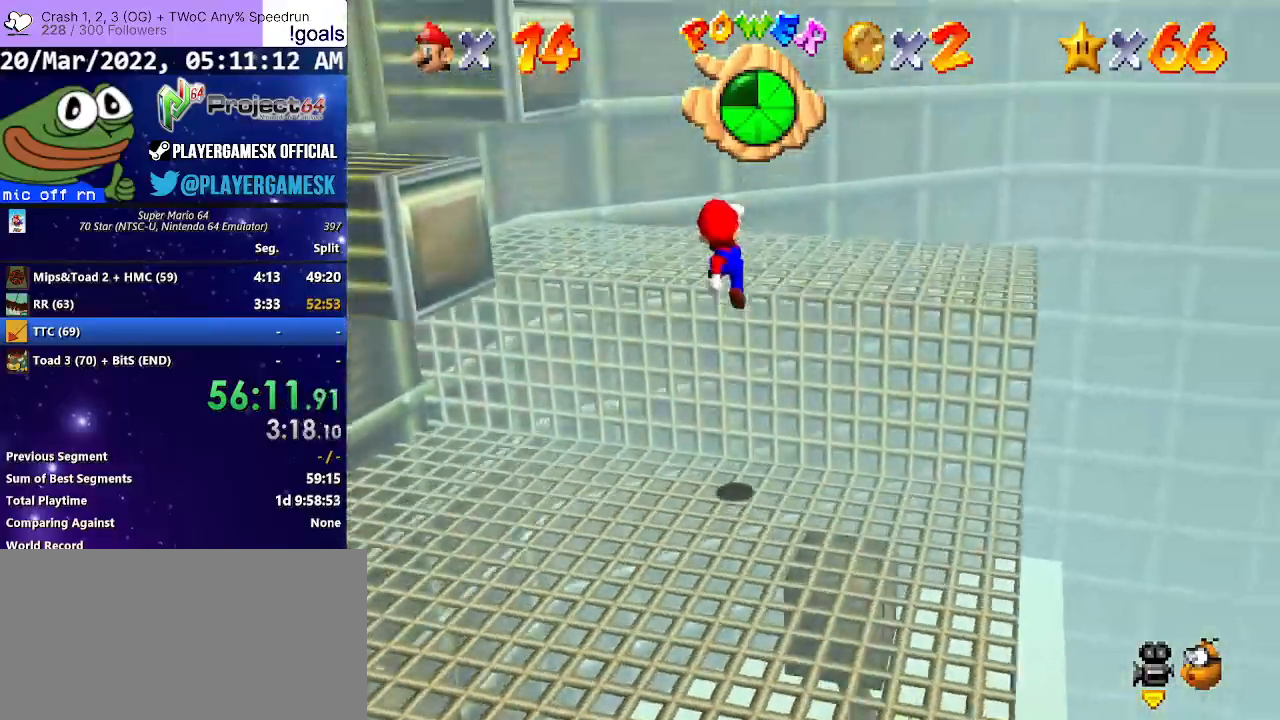
{"buttons": [], "left_stick": "up-left", "right_stick": "right", "events": [[33, "left_stick", "down-right"], [67, "A", "up"], [233, "left_stick", "center"], [233, "right_stick", "right"], [500, "left_stick", "up-left"]]}
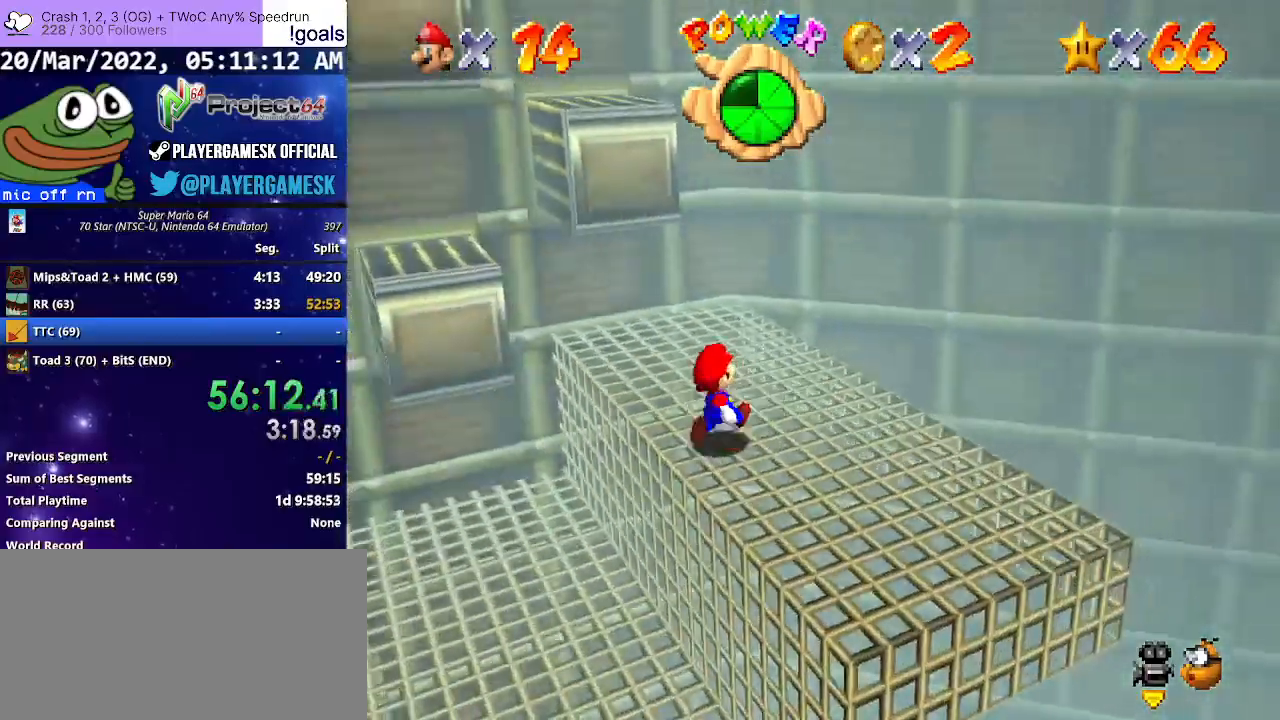
{"buttons": [], "left_stick": "down", "right_stick": "center", "events": [[67, "right_stick", "center"], [167, "left_stick", "center"], [200, "A", "down"], [267, "A", "up"], [367, "left_stick", "down"]]}
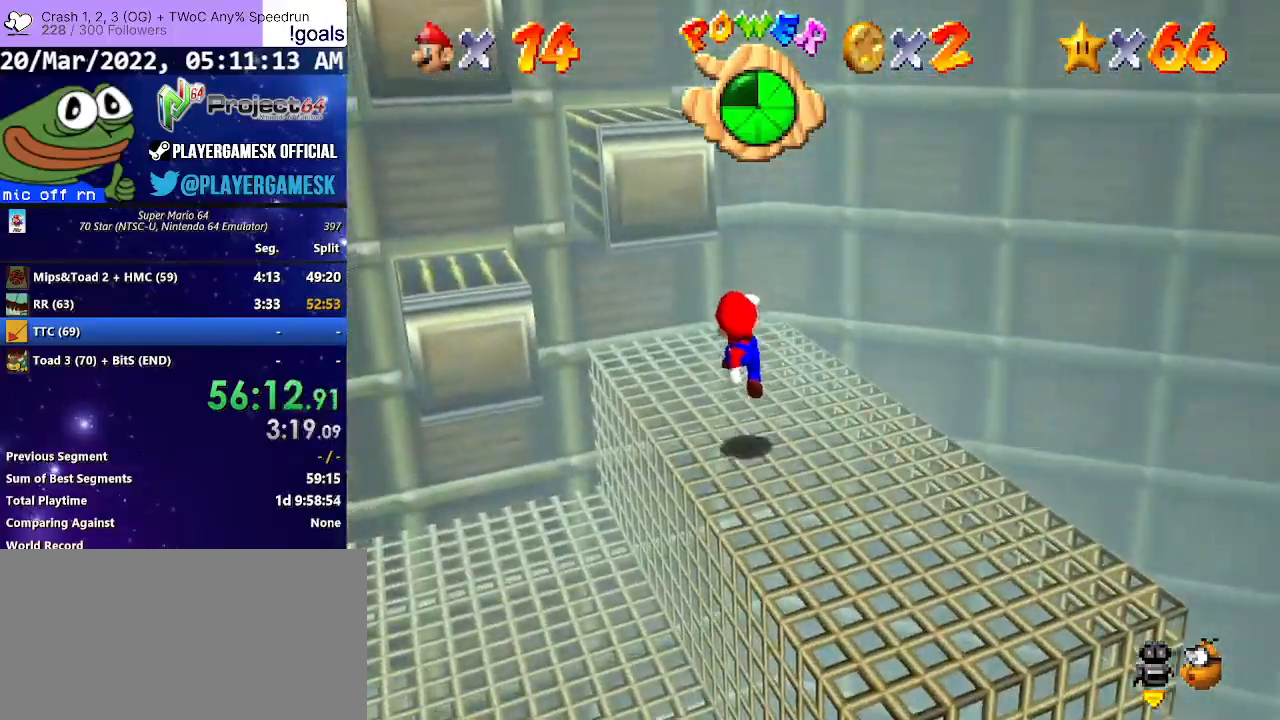
{"buttons": ["A"], "left_stick": "up-left", "right_stick": "center", "events": [[67, "left_stick", "up-left"], [300, "A", "down"]]}
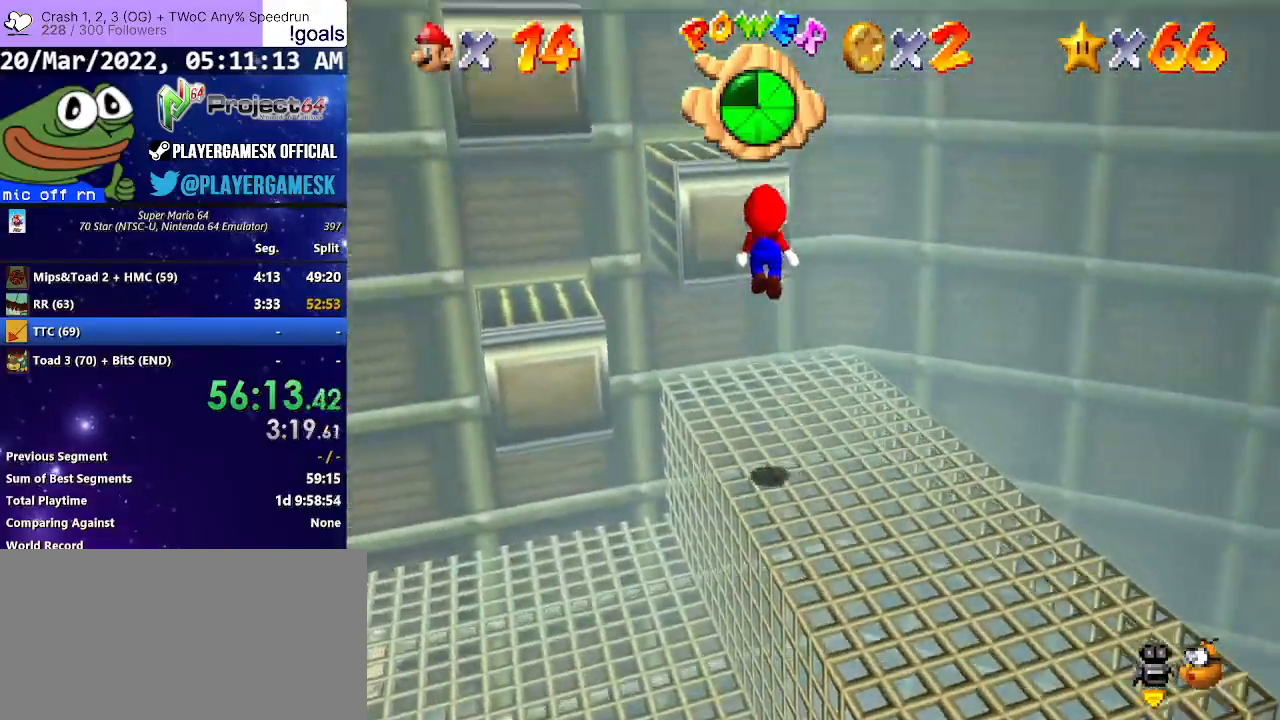
{"buttons": ["A"], "left_stick": "up", "right_stick": "center", "events": [[133, "left_stick", "up"], [333, "A", "up"], [433, "A", "down"]]}
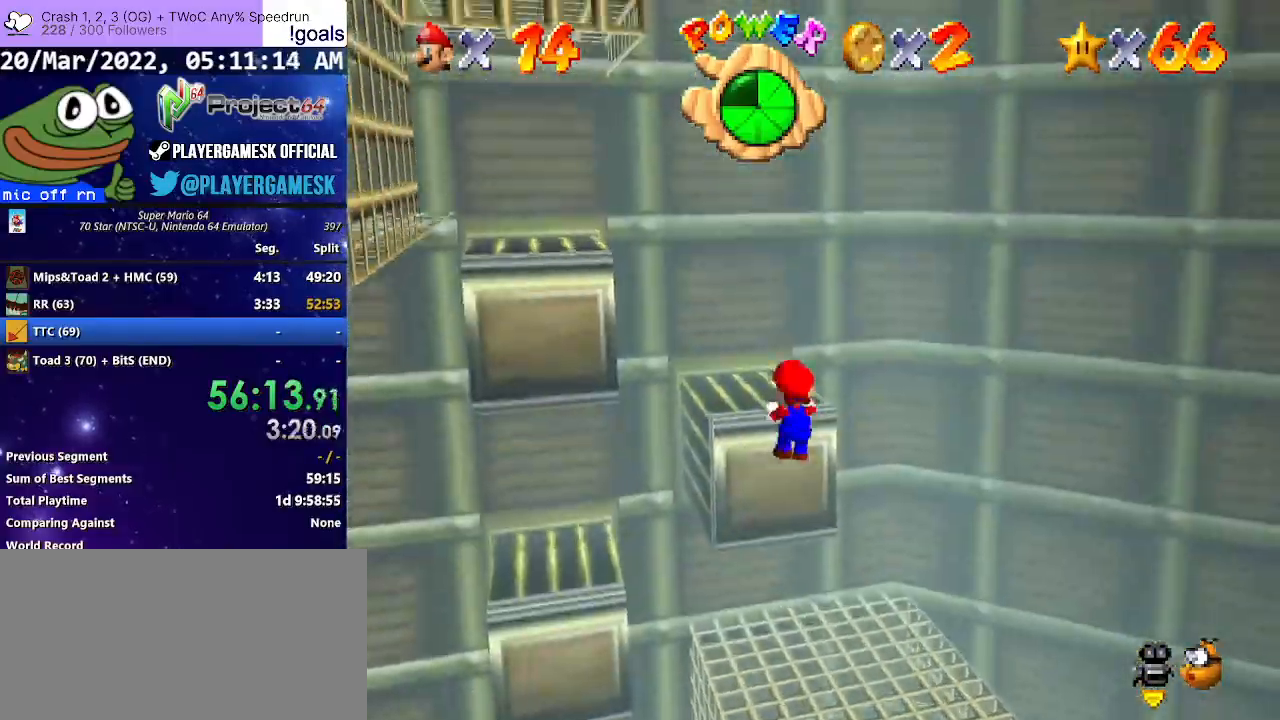
{"buttons": [], "left_stick": "up-left", "right_stick": "center", "events": [[133, "left_stick", "center"], [233, "A", "up"], [467, "left_stick", "up-left"]]}
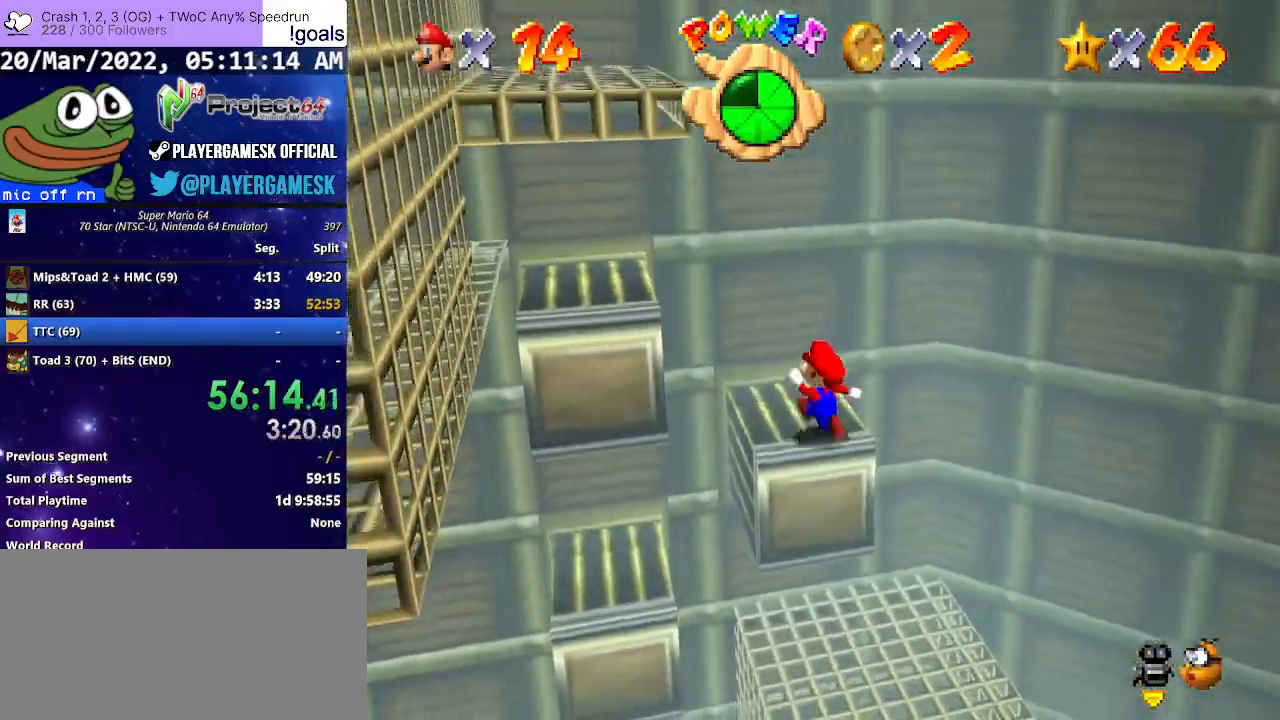
{"buttons": [], "left_stick": "left", "right_stick": "center", "events": [[233, "A", "down"], [433, "left_stick", "left"], [467, "A", "up"]]}
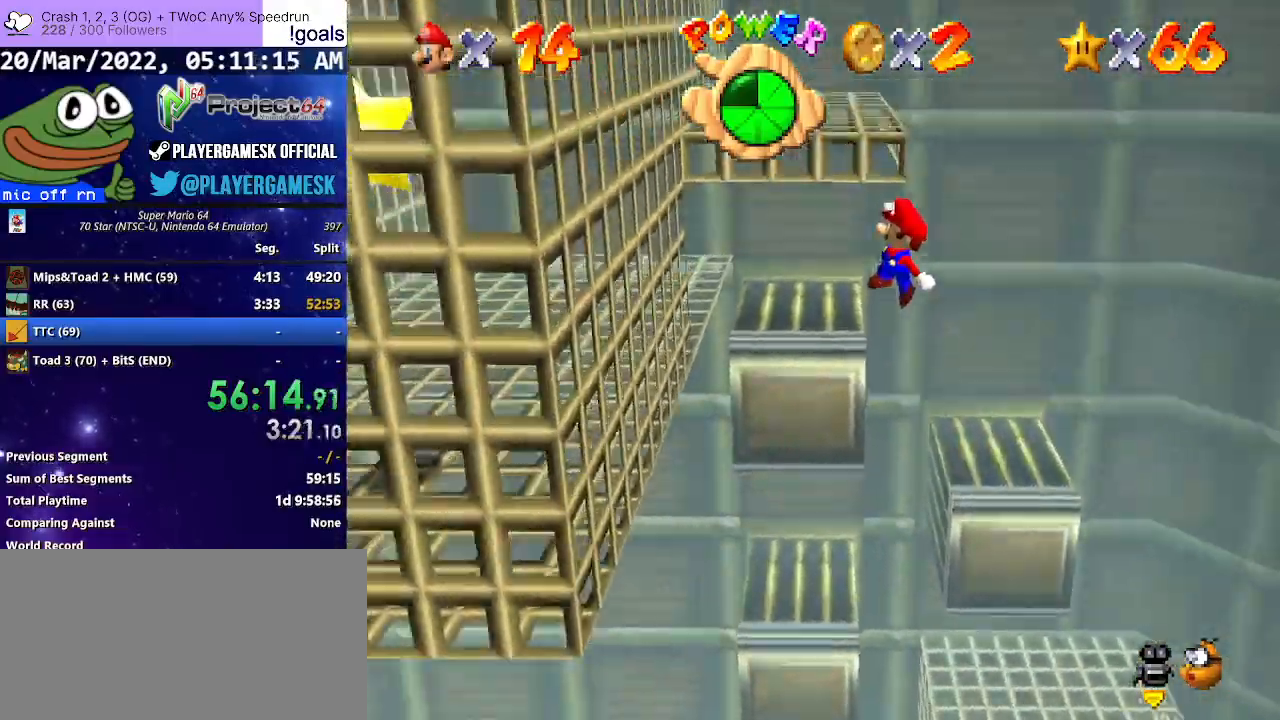
{"buttons": [], "left_stick": "down-left", "right_stick": "center", "events": [[100, "left_stick", "center"], [233, "left_stick", "down-left"], [433, "A", "down"], [500, "A", "up"]]}
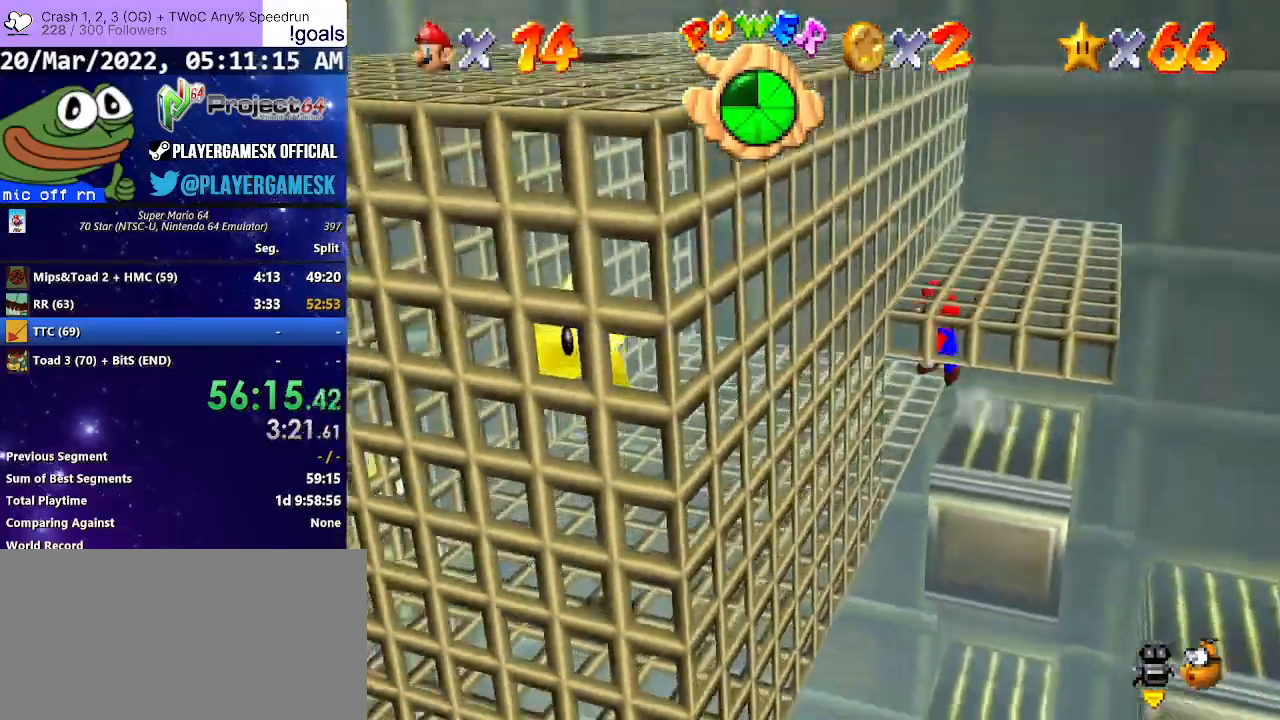
{"buttons": [], "left_stick": "down-left", "right_stick": "center", "events": []}
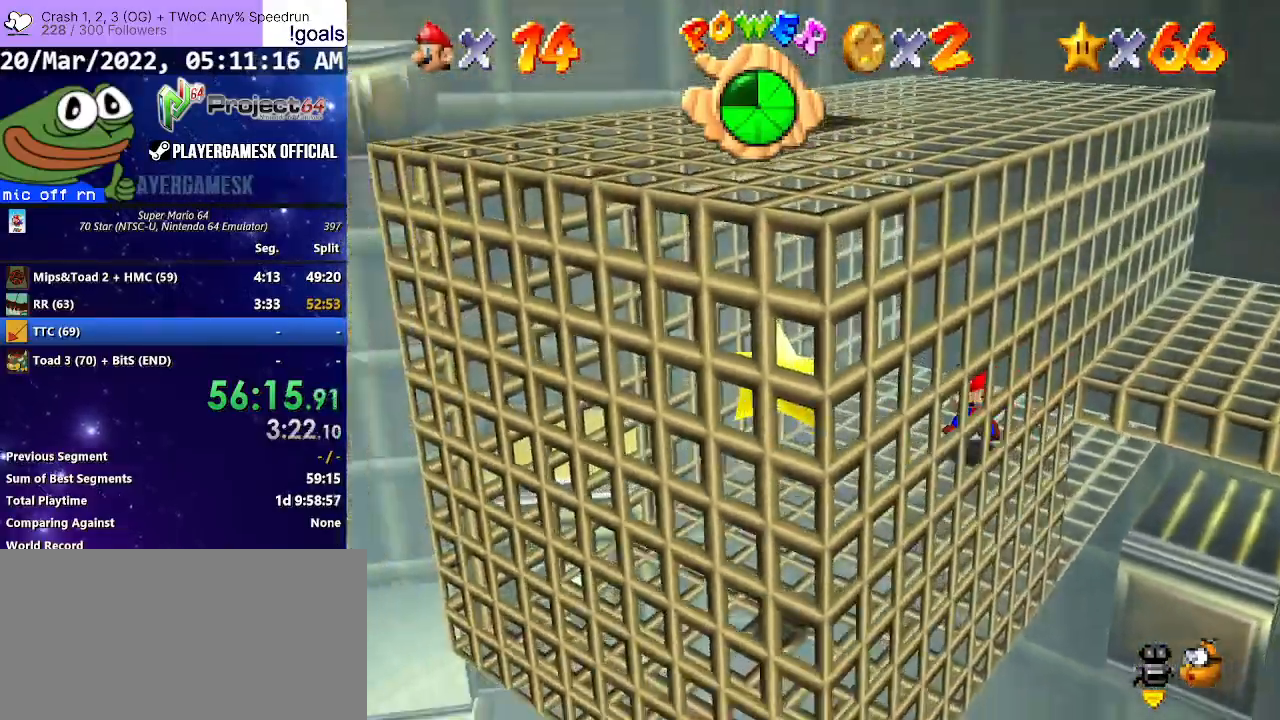
{"buttons": [], "left_stick": "down", "right_stick": "center", "events": [[233, "A", "down"], [333, "left_stick", "down"], [367, "A", "up"]]}
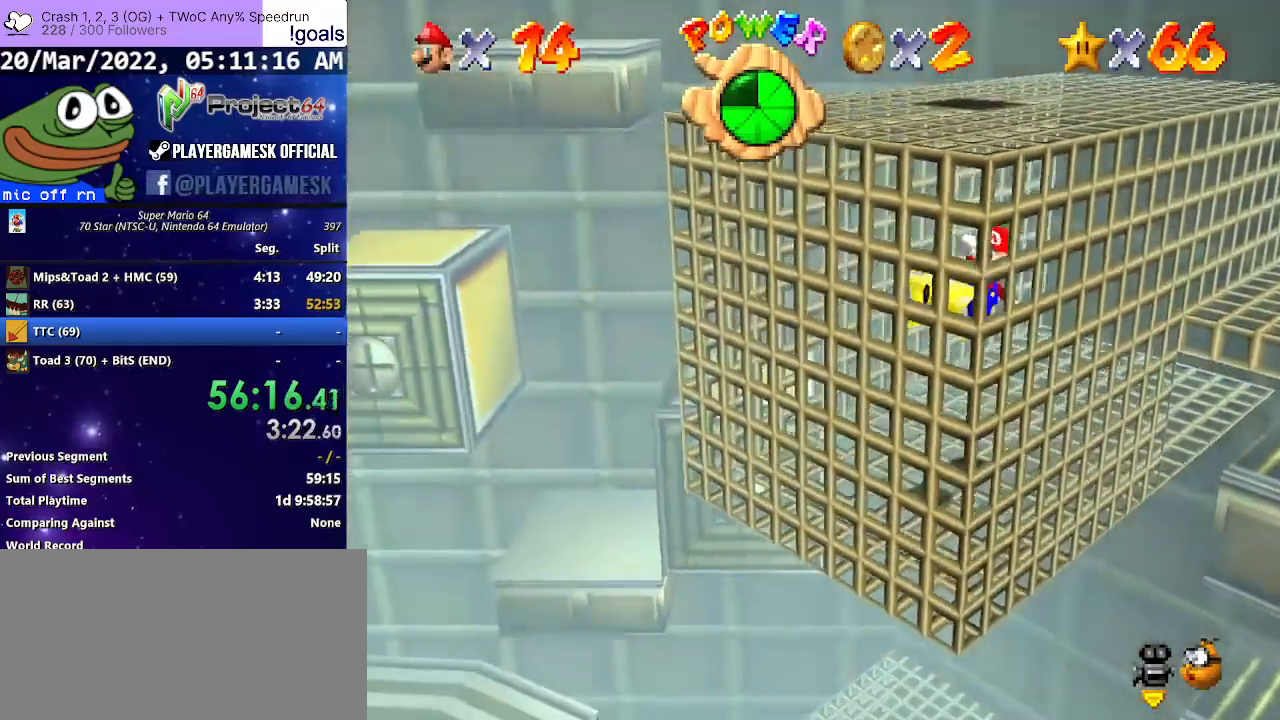
{"buttons": [], "left_stick": "center", "right_stick": "center", "events": [[67, "left_stick", "center"]]}
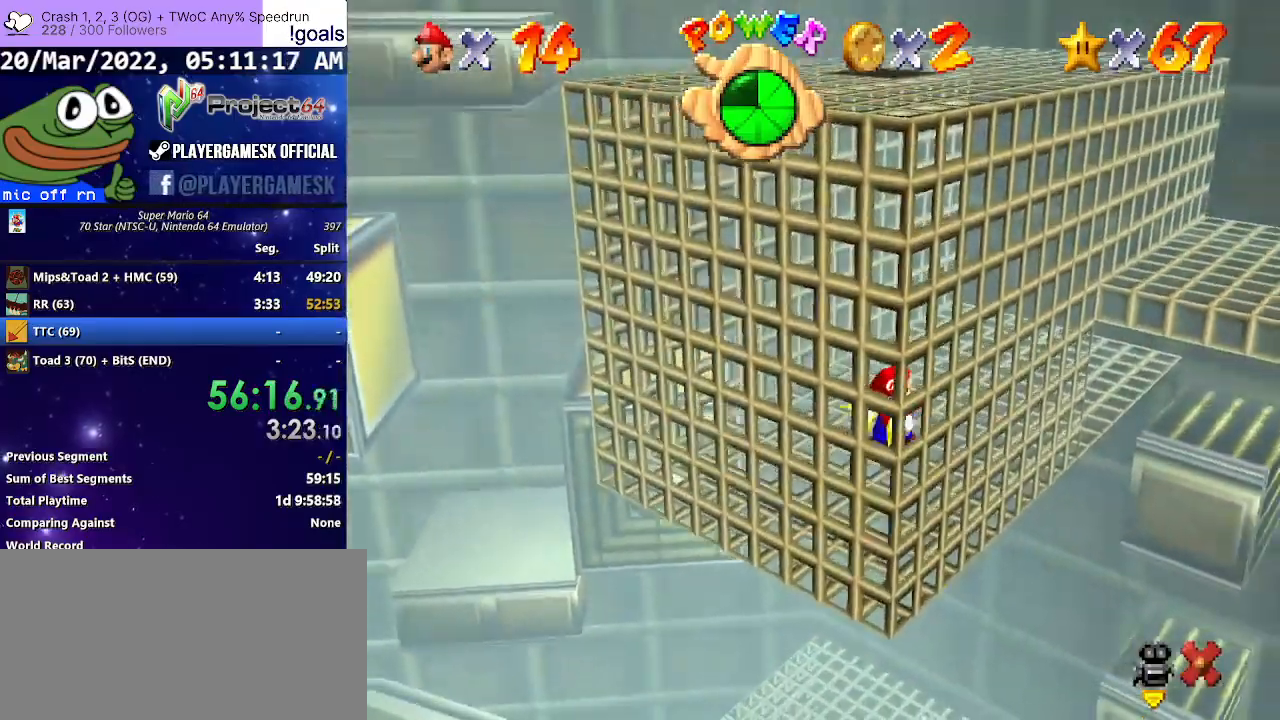
{"buttons": [], "left_stick": "center", "right_stick": "center", "events": []}
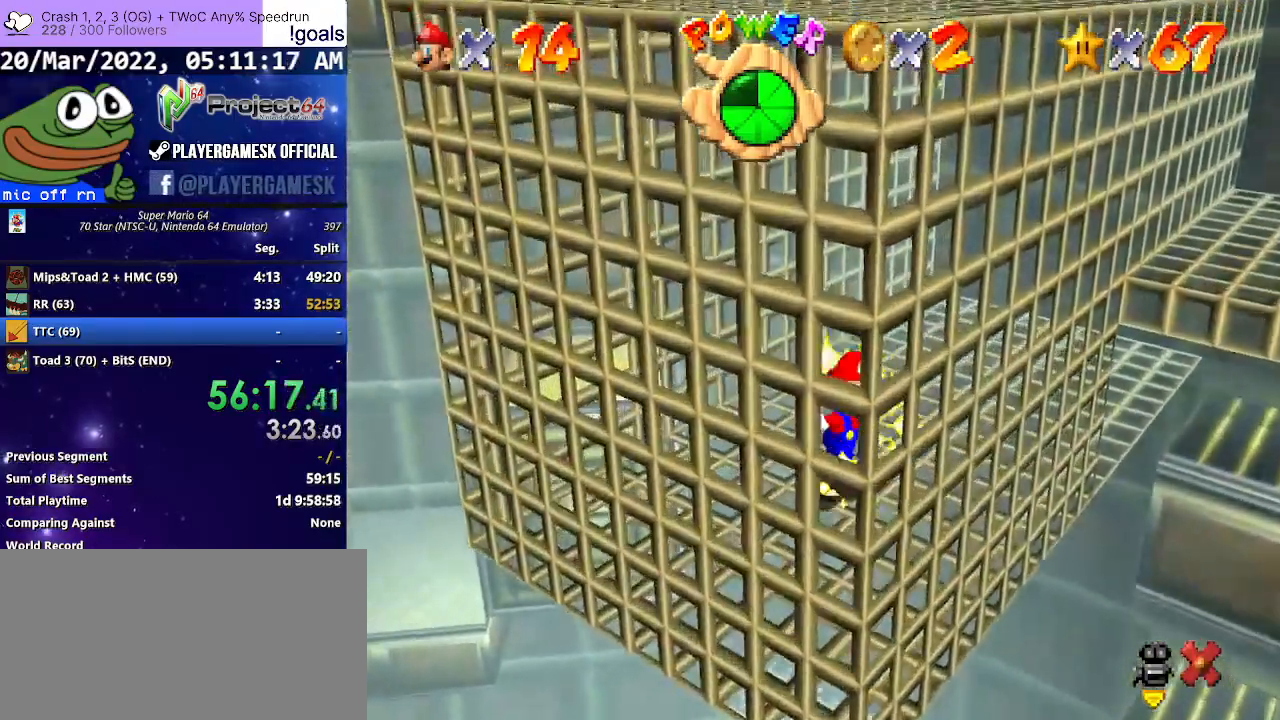
{"buttons": [], "left_stick": "center", "right_stick": "center", "events": []}